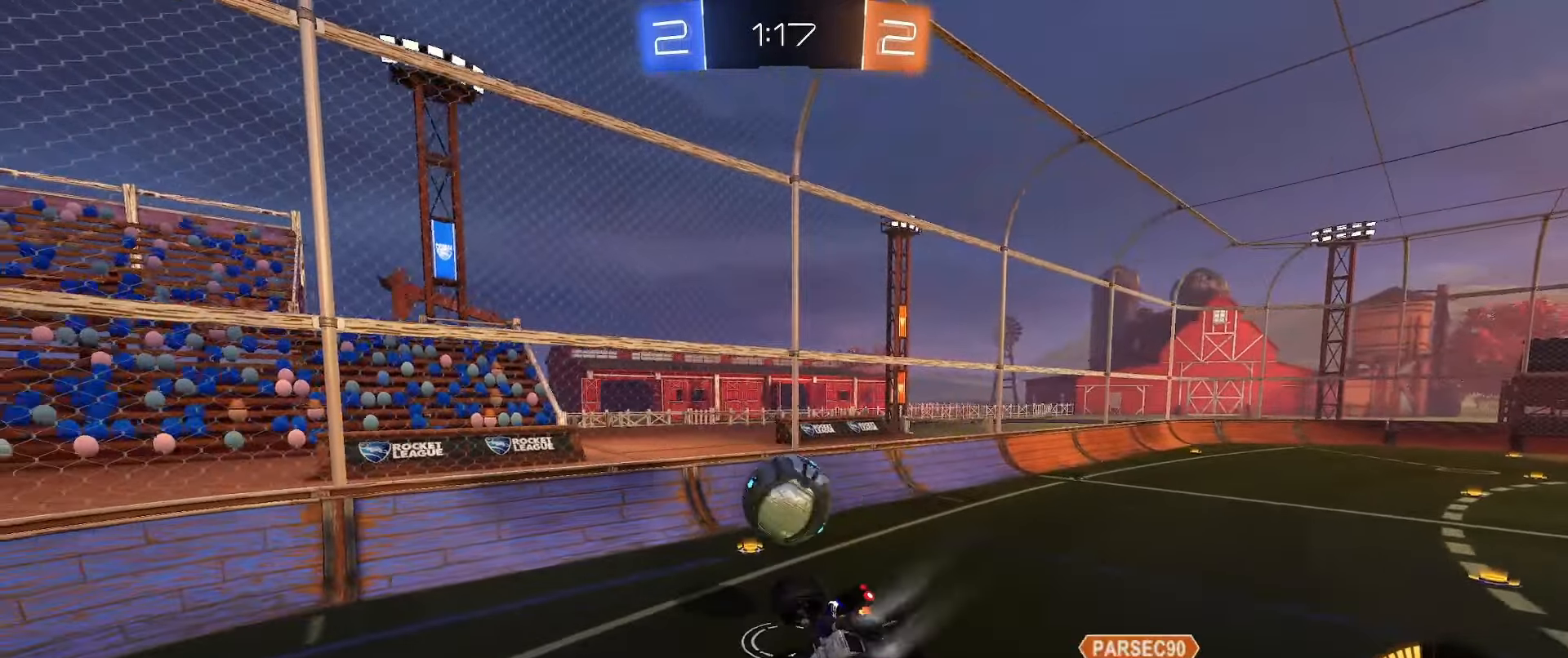
Gameplay with a controller (Xbox layout); each line is a JSON object with the inputs held at the frame after it. "events" lists button and stick changes between this image and that frame as [ms after this image, input, new state], when the widget could be followed in between.
{"buttons": ["Y"], "left_stick": "down-right", "right_stick": "center", "events": [[17, "Y", "down"], [100, "left_stick", "down-left"], [133, "Y", "up"], [267, "L2", "up"], [283, "left_stick", "center"], [333, "B", "up"], [367, "left_stick", "right"], [417, "left_stick", "down-right"], [433, "Y", "down"]]}
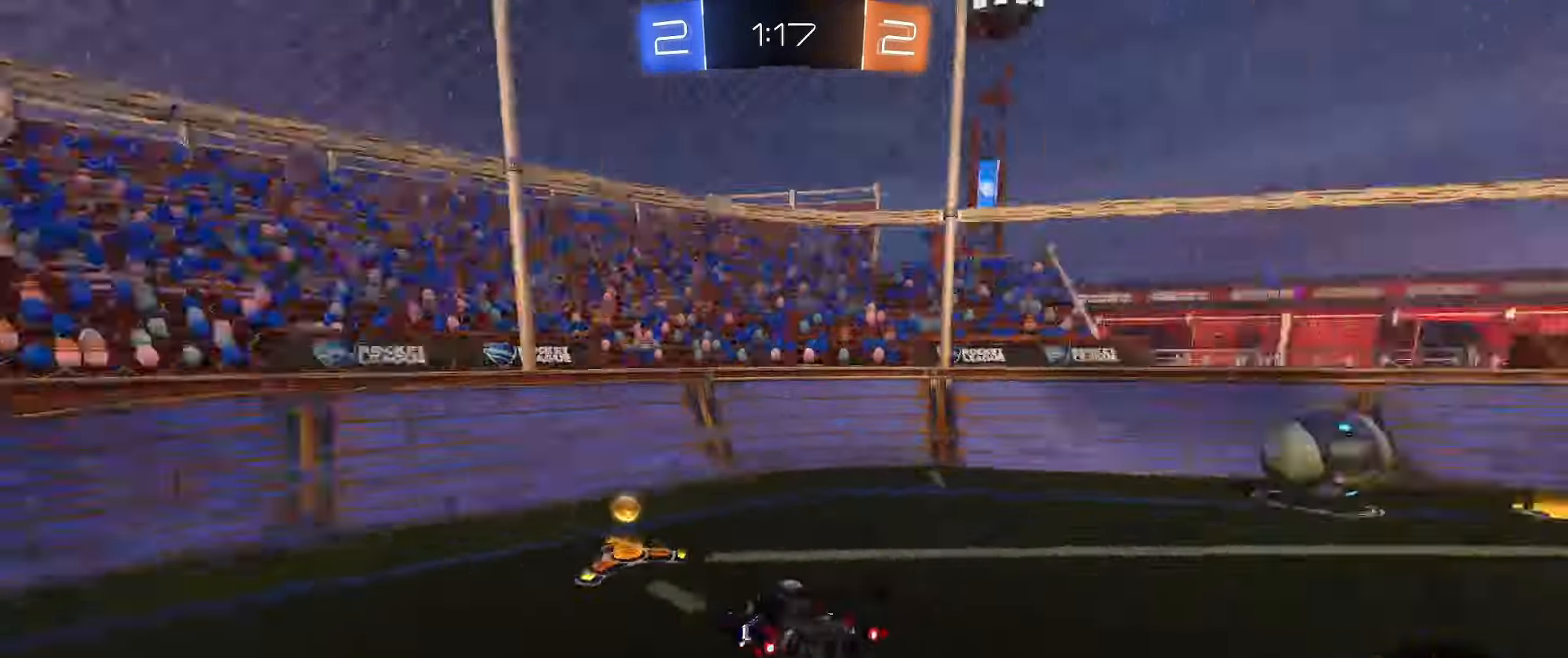
{"buttons": ["R2"], "left_stick": "right", "right_stick": "center", "events": [[50, "Y", "up"], [133, "left_stick", "center"], [167, "R2", "down"], [217, "B", "down"], [250, "left_stick", "right"], [333, "B", "up"], [367, "L1", "down"], [450, "L1", "up"]]}
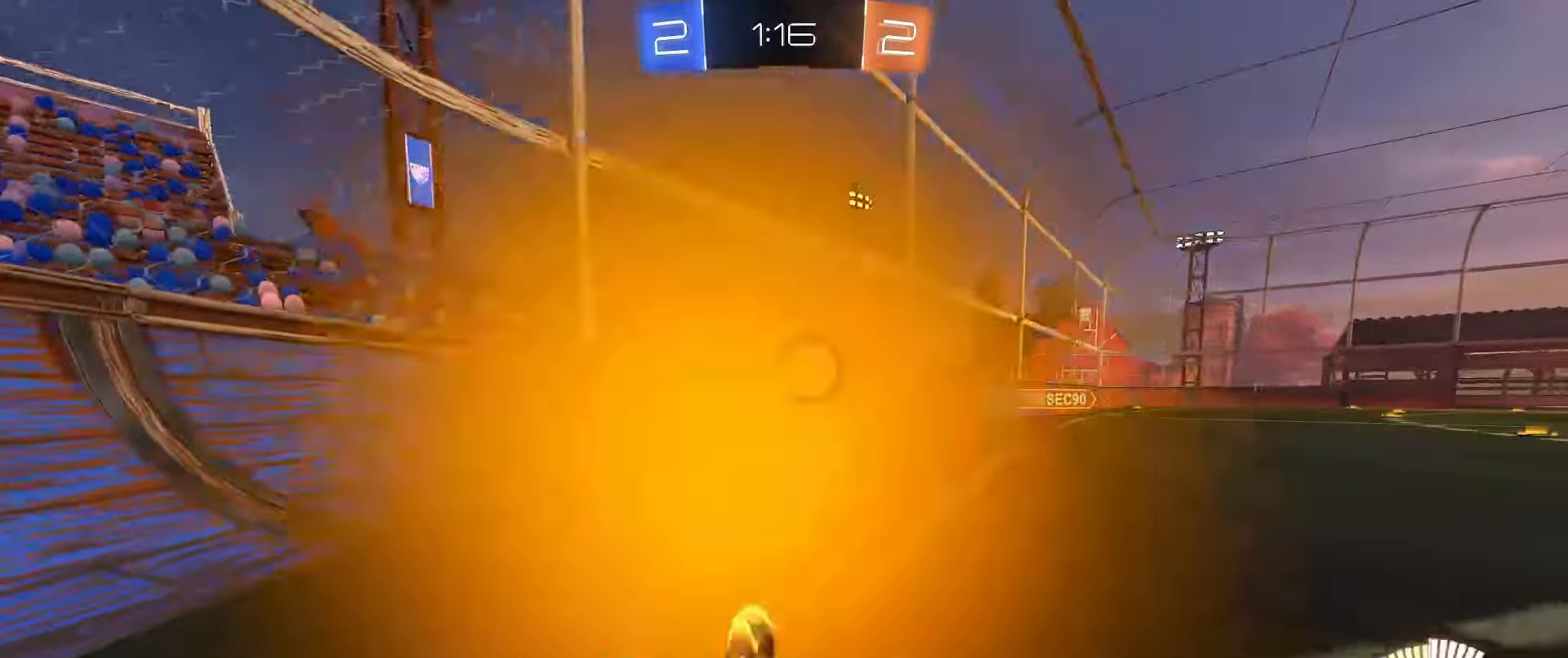
{"buttons": ["R2"], "left_stick": "right", "right_stick": "center", "events": [[67, "R2", "up"], [117, "L2", "down"], [283, "R2", "down"], [350, "L2", "up"]]}
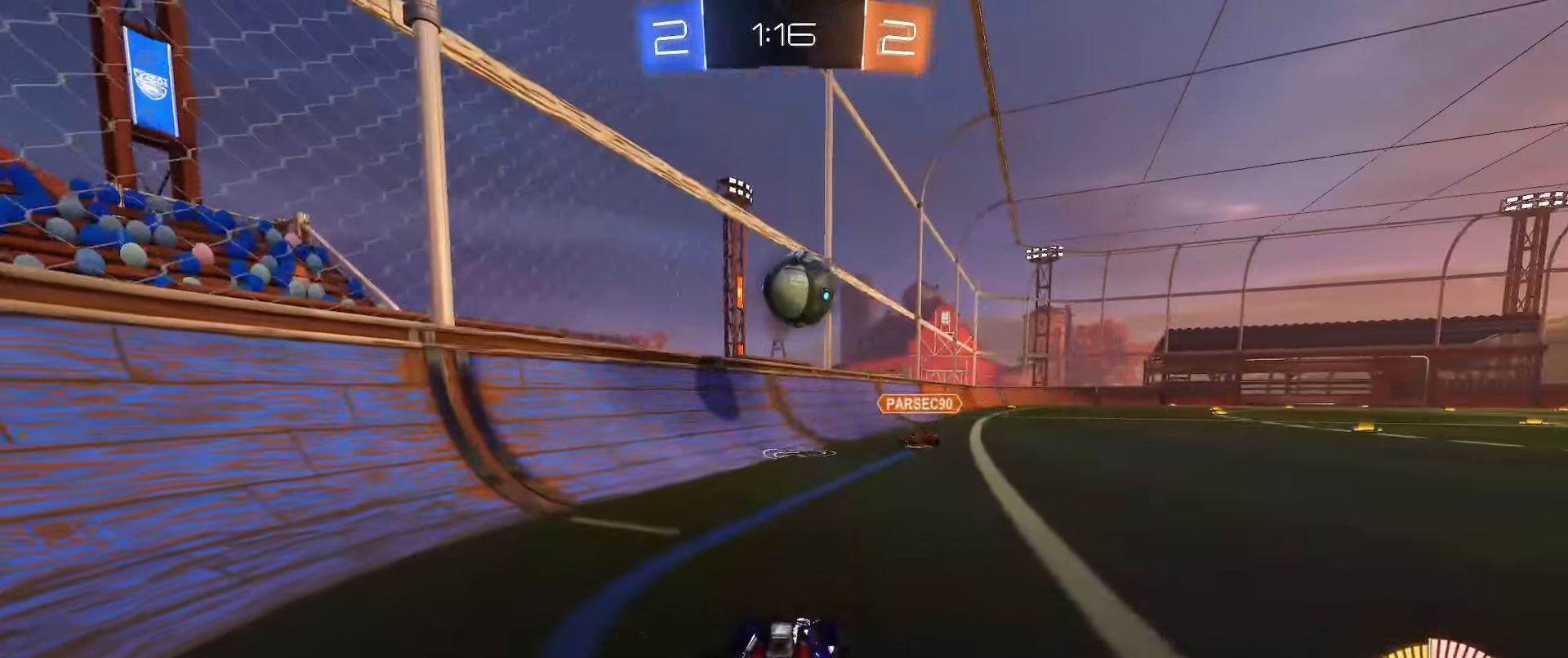
{"buttons": ["R2"], "left_stick": "right", "right_stick": "center", "events": [[83, "left_stick", "center"], [417, "left_stick", "right"]]}
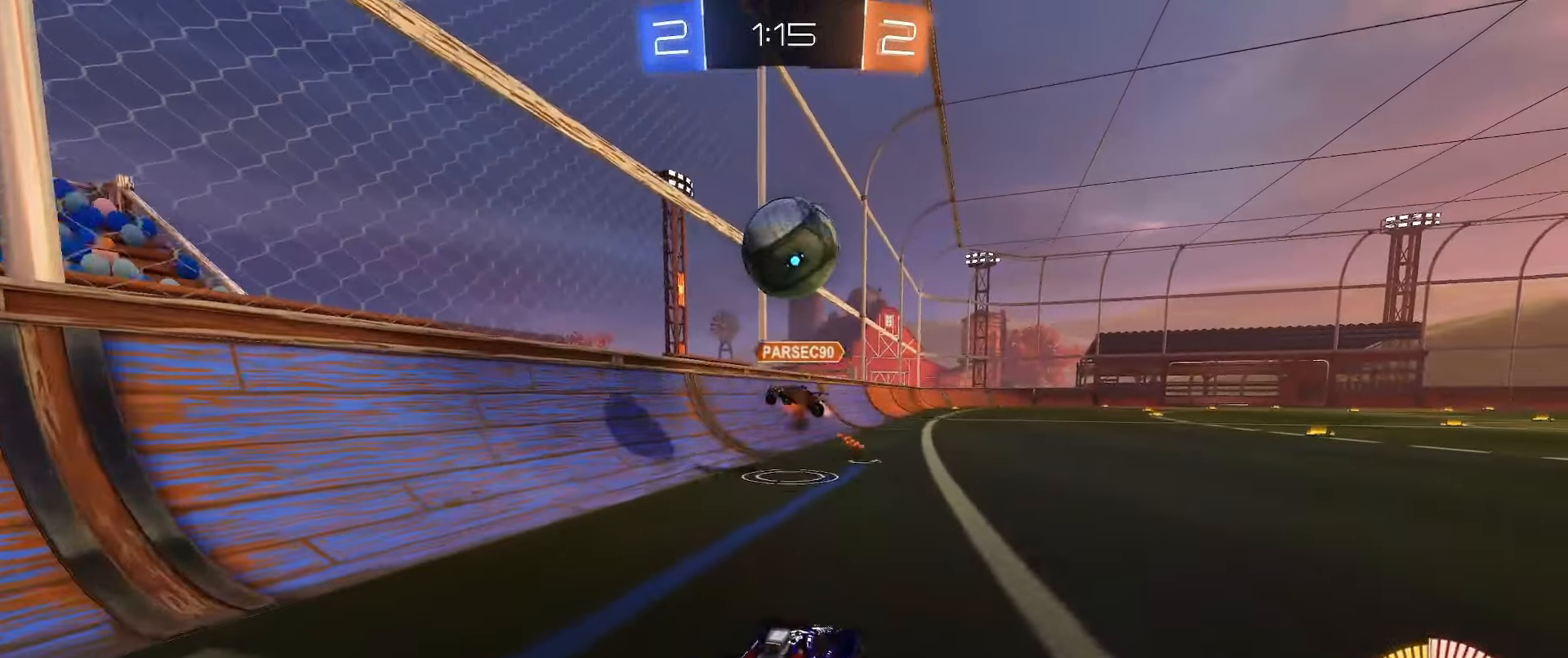
{"buttons": ["L2"], "left_stick": "left", "right_stick": "center", "events": [[33, "L1", "down"], [133, "L1", "up"], [367, "L2", "down"], [367, "R2", "up"], [450, "left_stick", "left"]]}
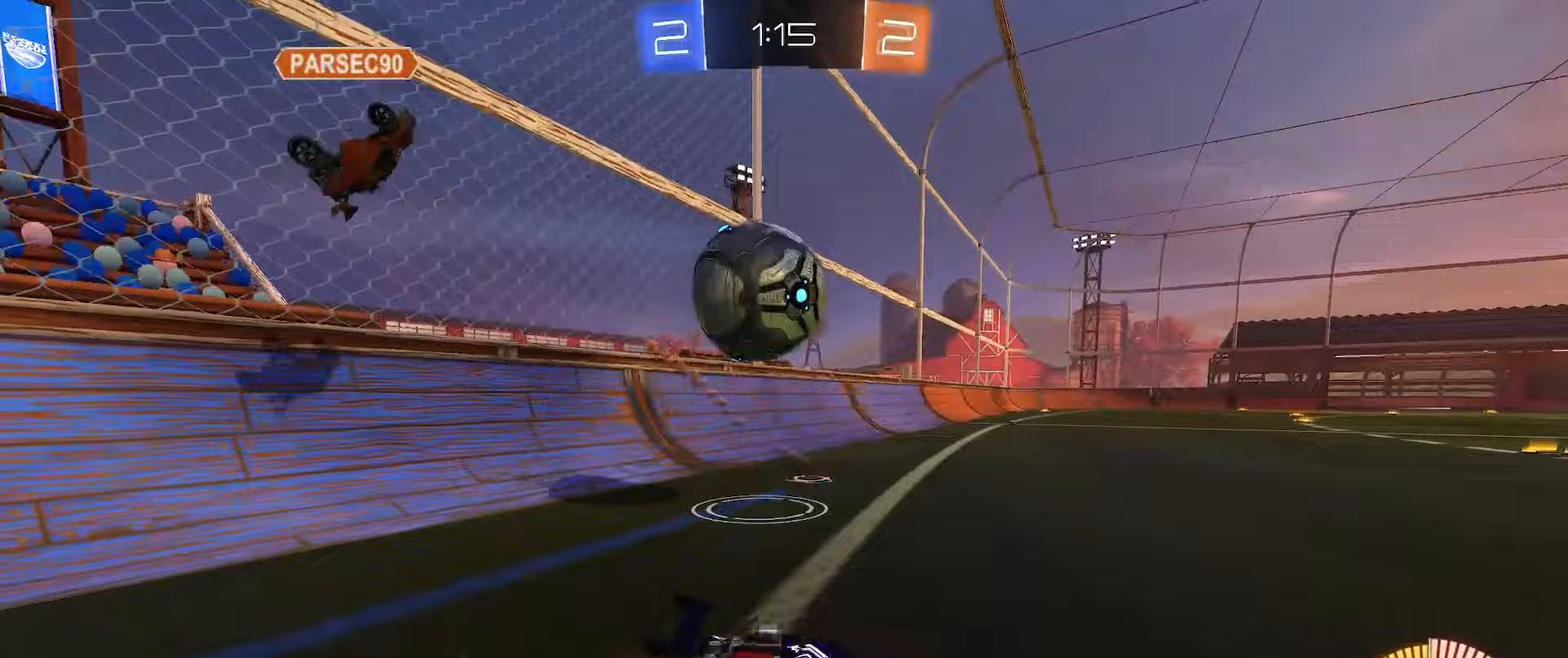
{"buttons": ["L2"], "left_stick": "right", "right_stick": "center", "events": [[133, "left_stick", "right"]]}
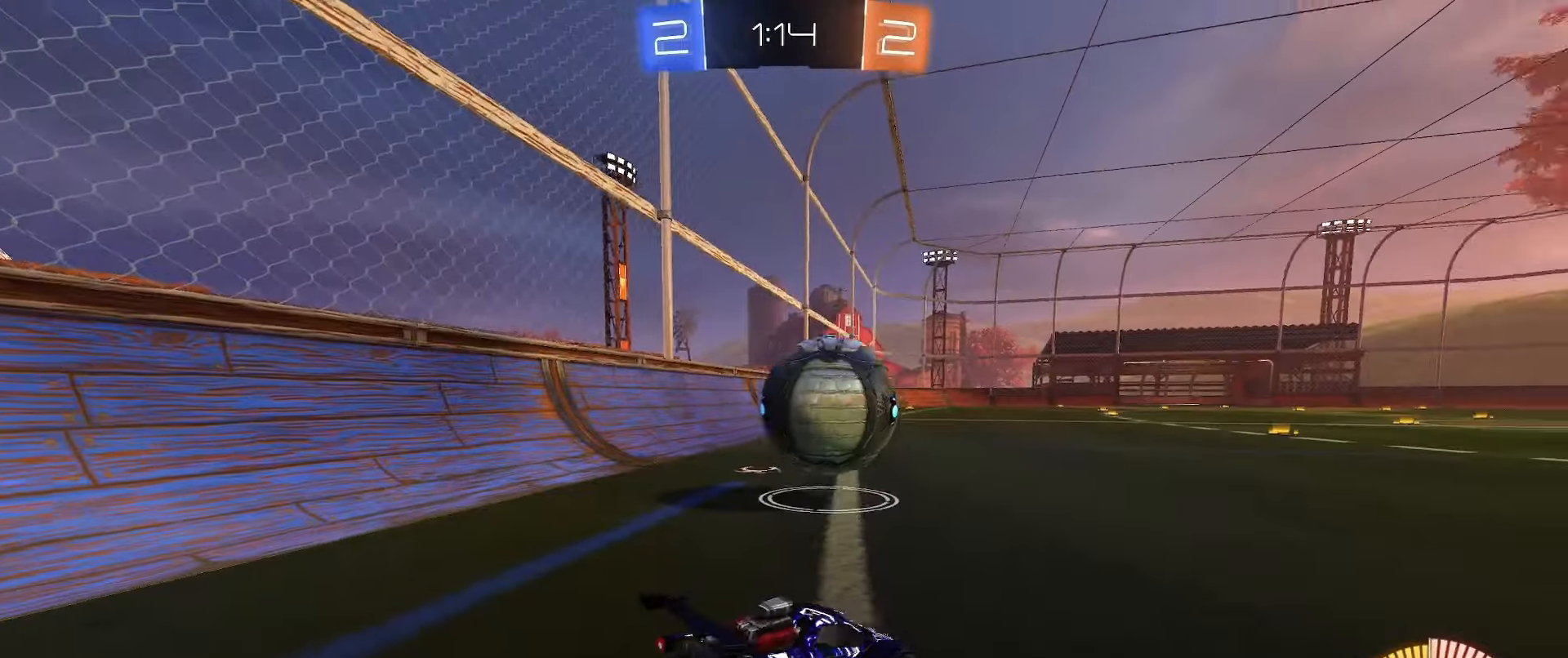
{"buttons": ["B", "R2"], "left_stick": "left", "right_stick": "center", "events": [[17, "left_stick", "center"], [83, "L2", "up"], [83, "R2", "down"], [183, "B", "down"], [283, "left_stick", "left"]]}
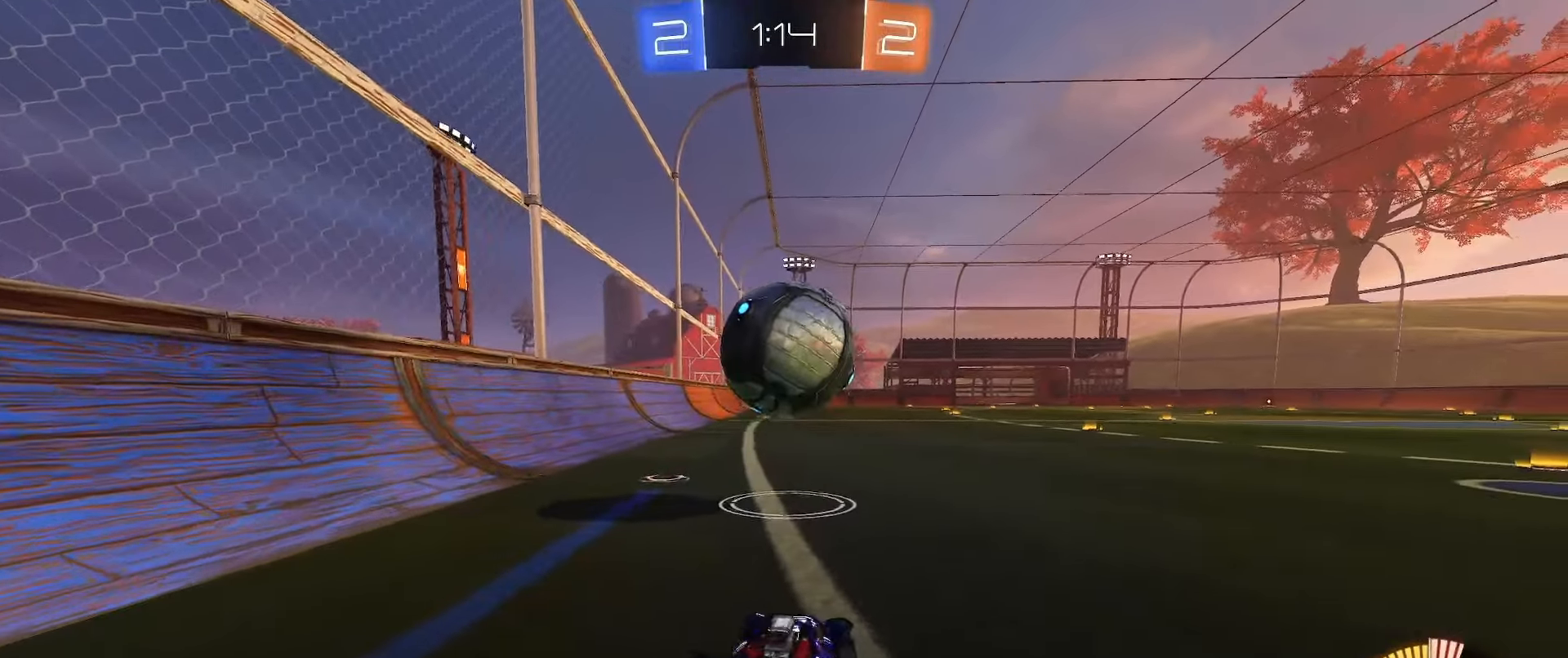
{"buttons": ["A", "B", "L1", "R2"], "left_stick": "down", "right_stick": "center", "events": [[83, "left_stick", "down"], [100, "A", "down"], [117, "R2", "up"], [250, "A", "up"], [250, "L1", "down"], [300, "left_stick", "up-right"], [350, "A", "down"], [417, "left_stick", "down"], [467, "R2", "down"]]}
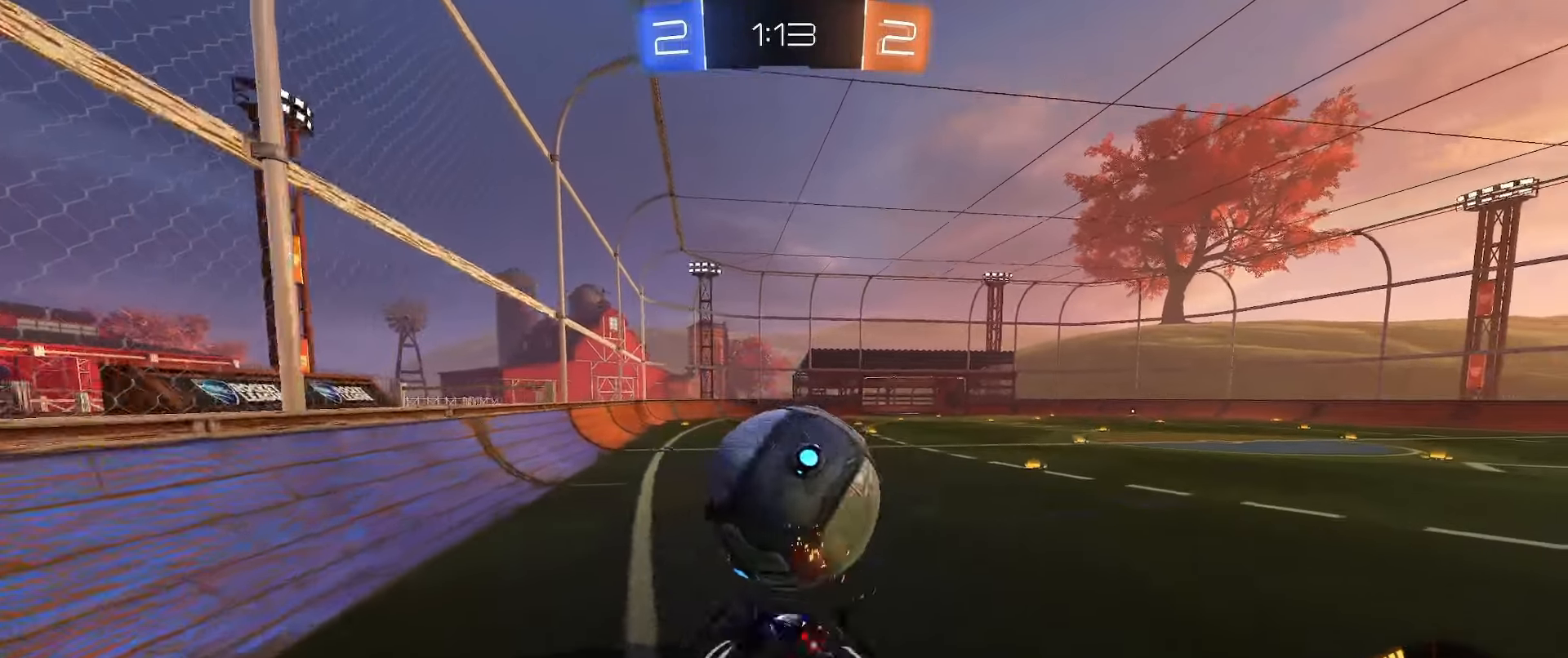
{"buttons": ["B", "L1", "R2"], "left_stick": "down", "right_stick": "center", "events": [[17, "A", "up"], [150, "Y", "down"], [250, "Y", "up"]]}
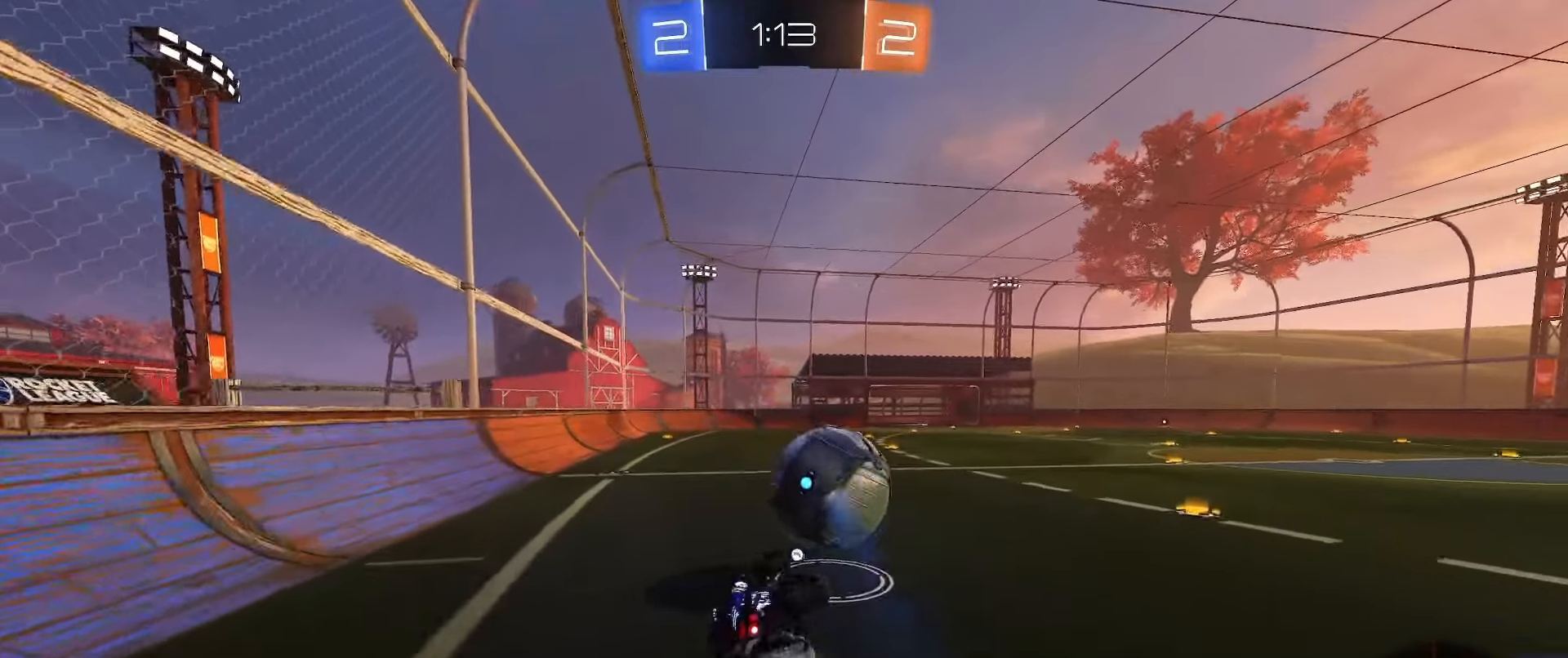
{"buttons": [], "left_stick": "center", "right_stick": "center", "events": [[67, "L1", "up"], [150, "R2", "up"], [233, "left_stick", "center"], [250, "B", "up"], [383, "left_stick", "down-left"], [450, "left_stick", "center"]]}
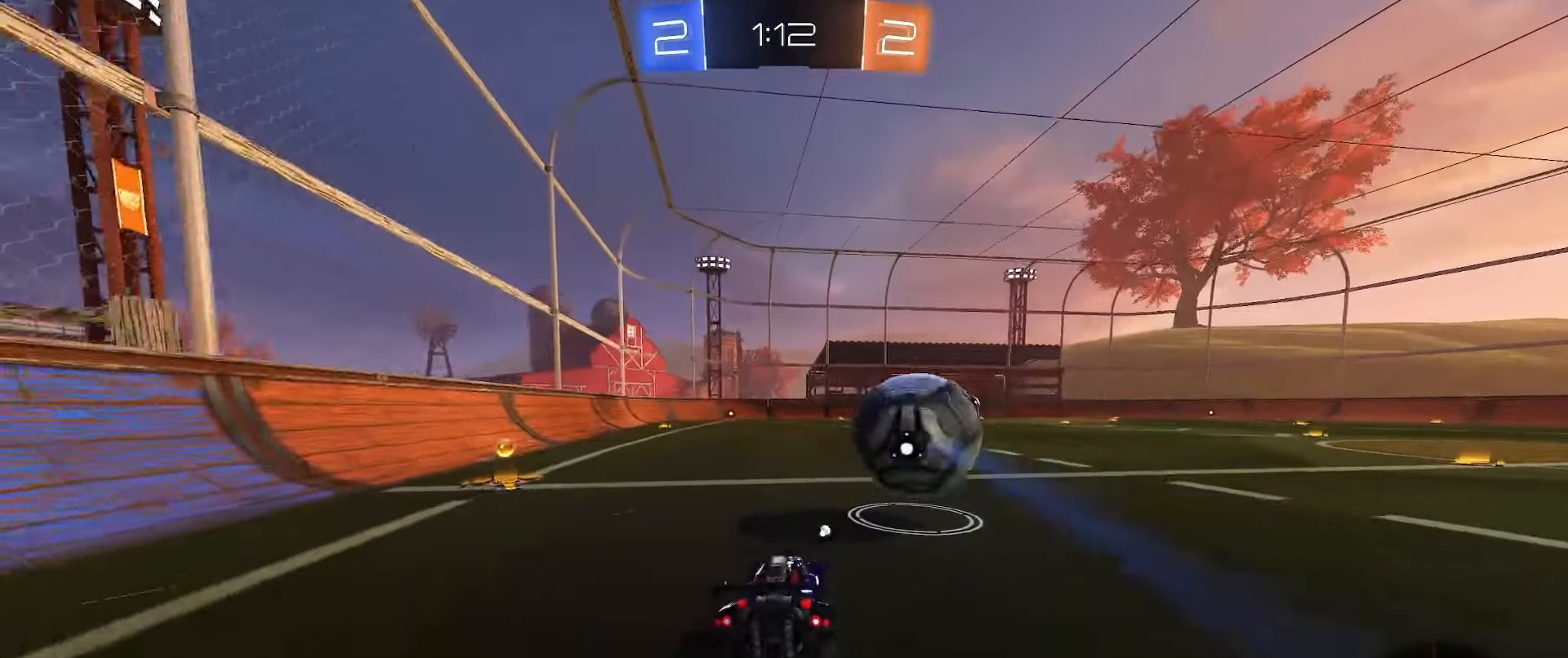
{"buttons": ["B", "R2"], "left_stick": "center", "right_stick": "center", "events": [[67, "B", "down"], [100, "R2", "down"], [167, "B", "up"], [267, "left_stick", "left"], [317, "left_stick", "center"], [500, "B", "down"]]}
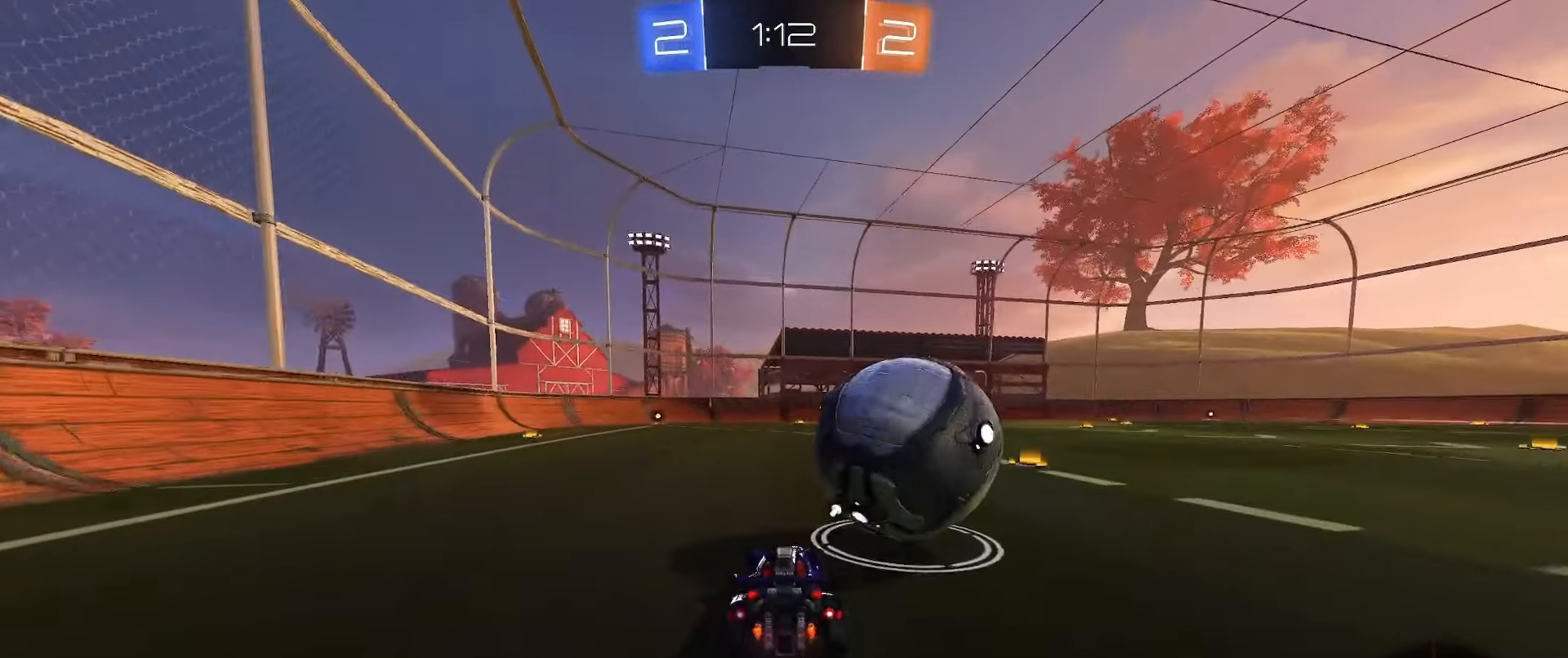
{"buttons": [], "left_stick": "center", "right_stick": "center", "events": [[17, "left_stick", "right"], [133, "left_stick", "center"], [183, "B", "up"], [350, "R2", "up"]]}
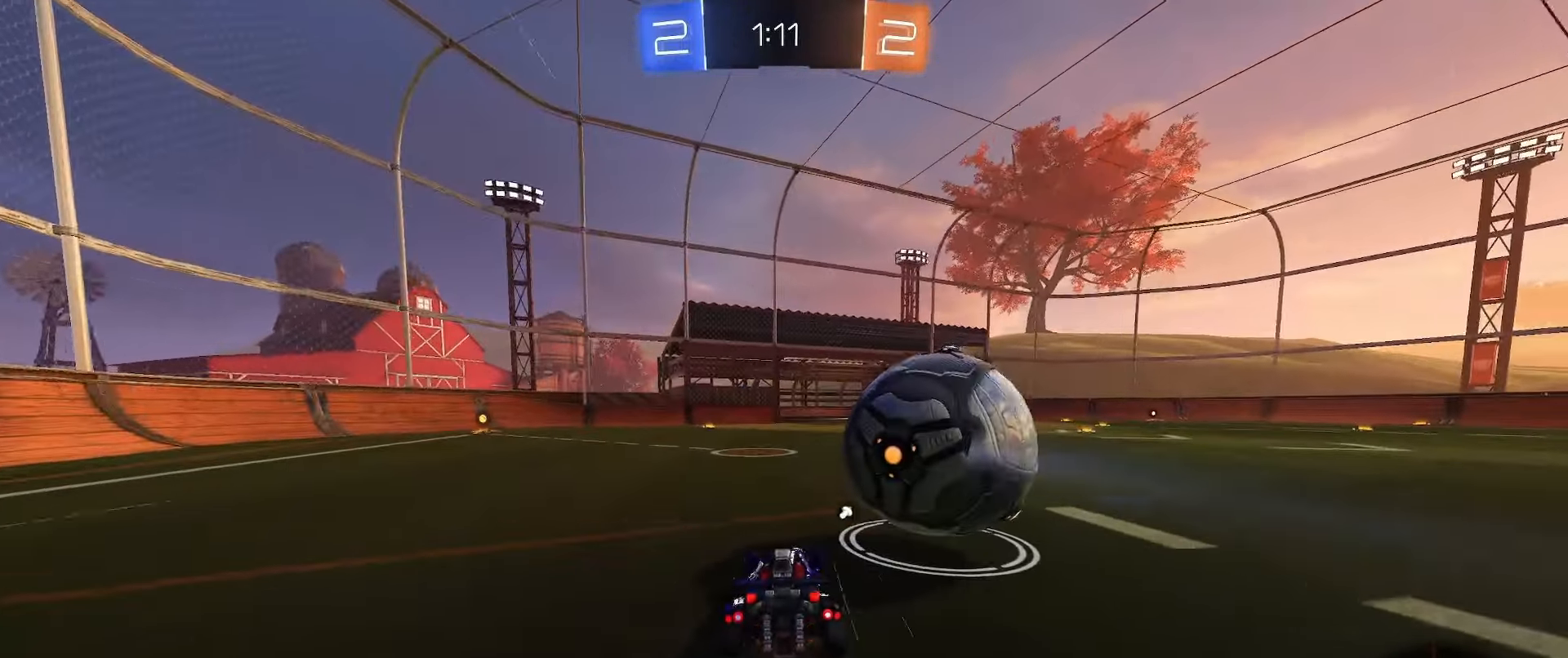
{"buttons": [], "left_stick": "center", "right_stick": "center", "events": [[117, "R2", "down"], [117, "left_stick", "left"], [183, "Y", "down"], [200, "left_stick", "center"], [283, "Y", "up"], [350, "left_stick", "left"], [400, "R2", "up"], [483, "left_stick", "center"]]}
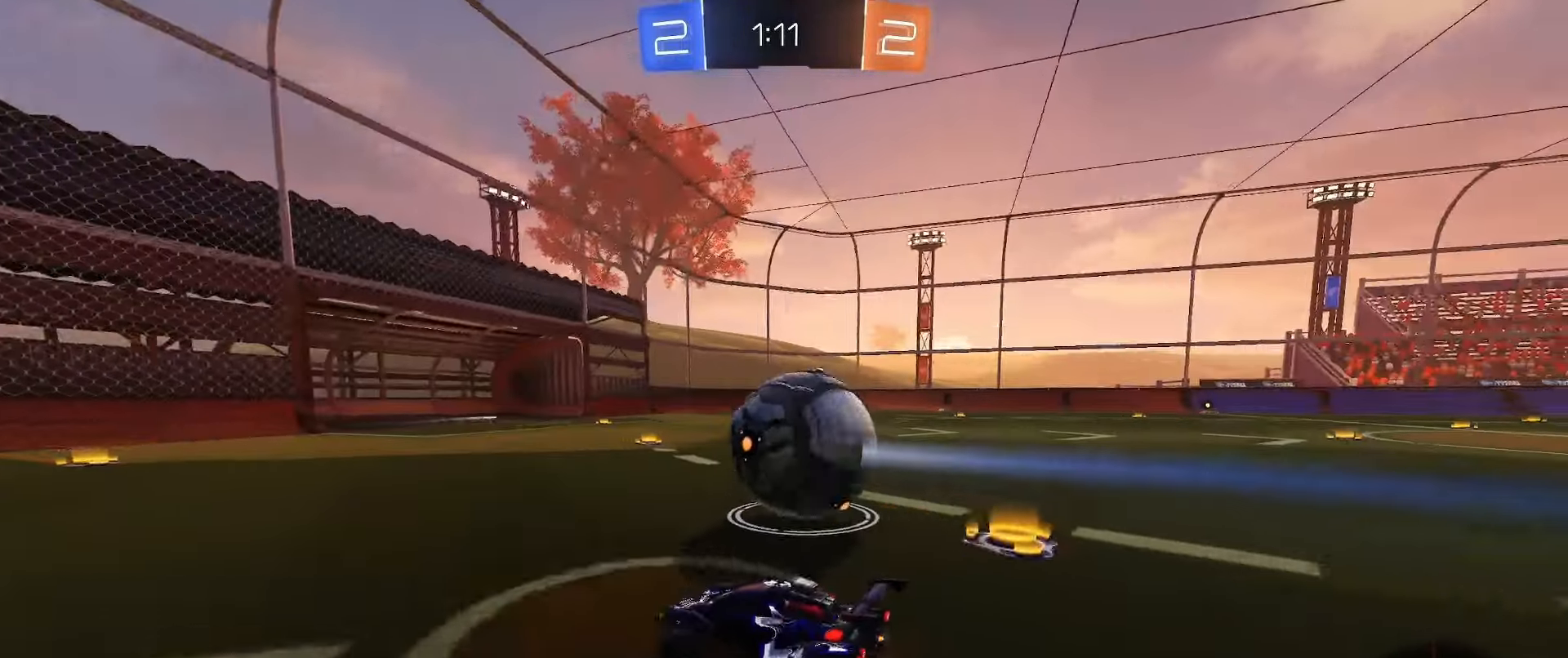
{"buttons": ["B", "R2"], "left_stick": "right", "right_stick": "center", "events": [[117, "left_stick", "right"], [183, "R2", "down"], [233, "B", "down"], [317, "B", "up"], [317, "left_stick", "center"], [433, "left_stick", "right"], [483, "B", "down"]]}
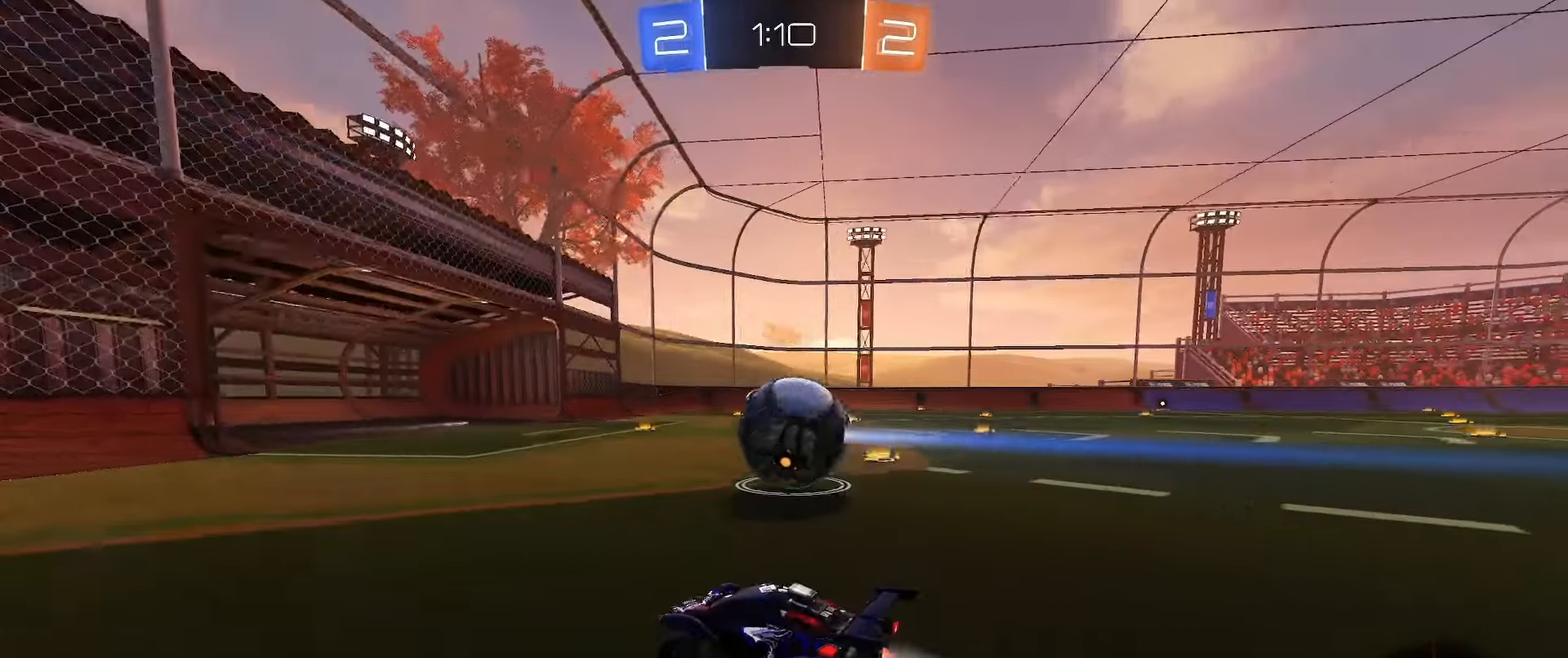
{"buttons": ["B", "R2"], "left_stick": "right", "right_stick": "center", "events": [[67, "B", "up"], [83, "left_stick", "center"], [133, "B", "down"], [317, "left_stick", "right"]]}
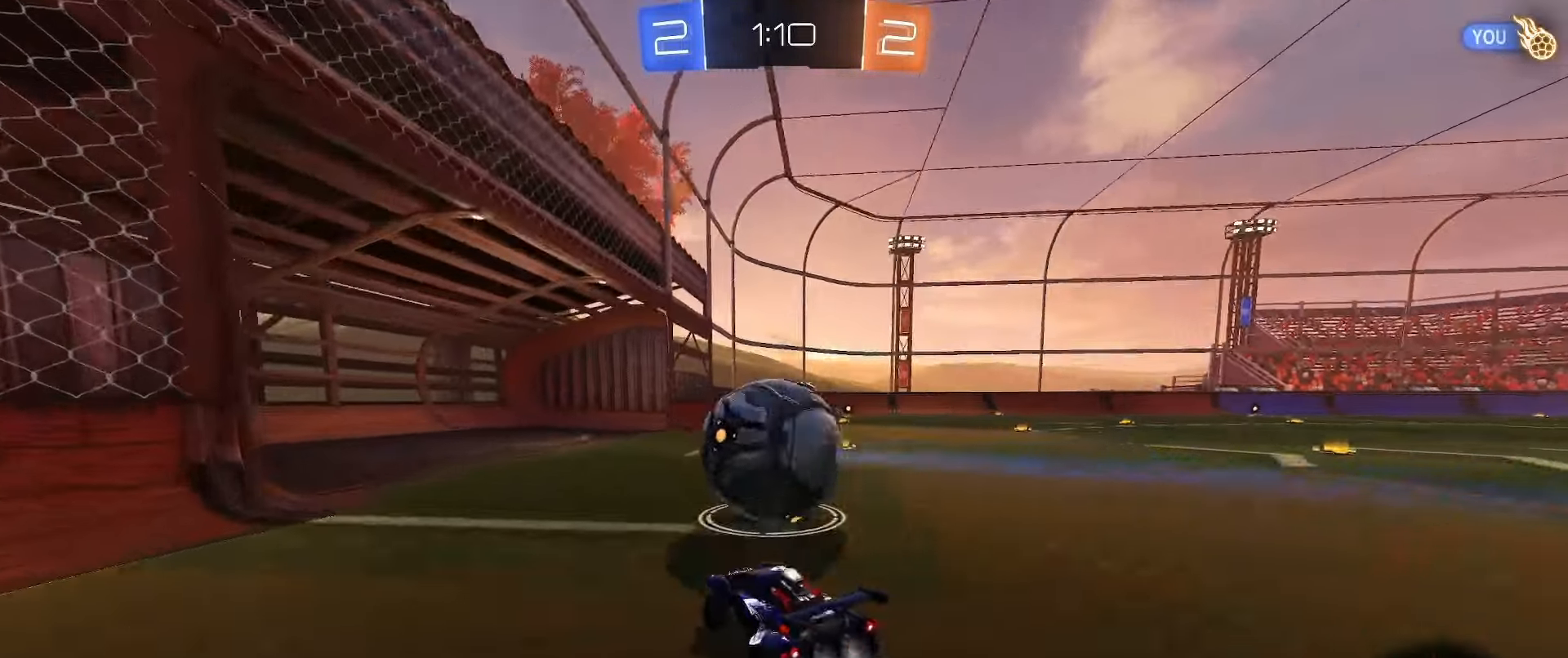
{"buttons": ["Y"], "left_stick": "center", "right_stick": "center", "events": [[133, "A", "down"], [167, "R2", "up"], [167, "left_stick", "center"], [283, "A", "up"], [350, "B", "up"], [483, "Y", "down"]]}
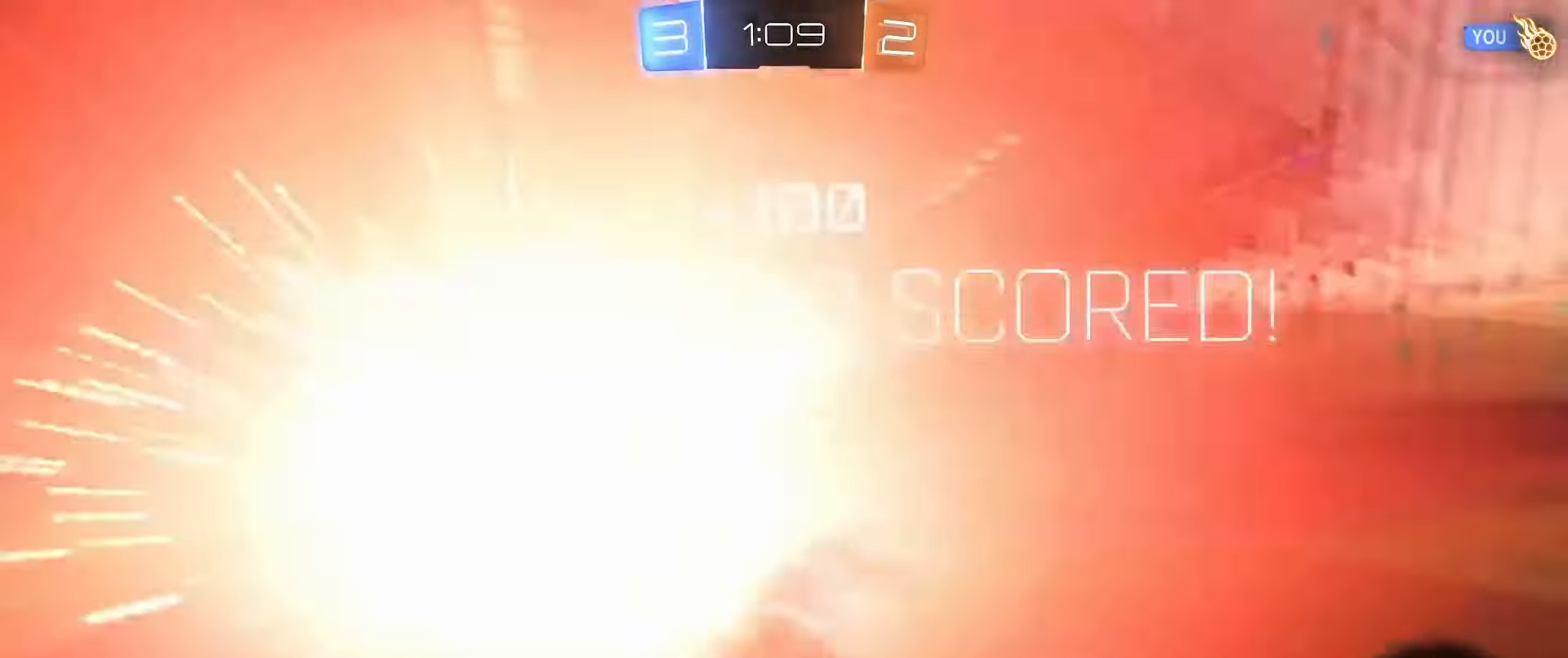
{"buttons": ["L1"], "left_stick": "down", "right_stick": "center", "events": [[50, "Y", "up"], [67, "left_stick", "down-left"], [200, "A", "down"], [200, "left_stick", "down"], [250, "A", "up"], [250, "L1", "down"]]}
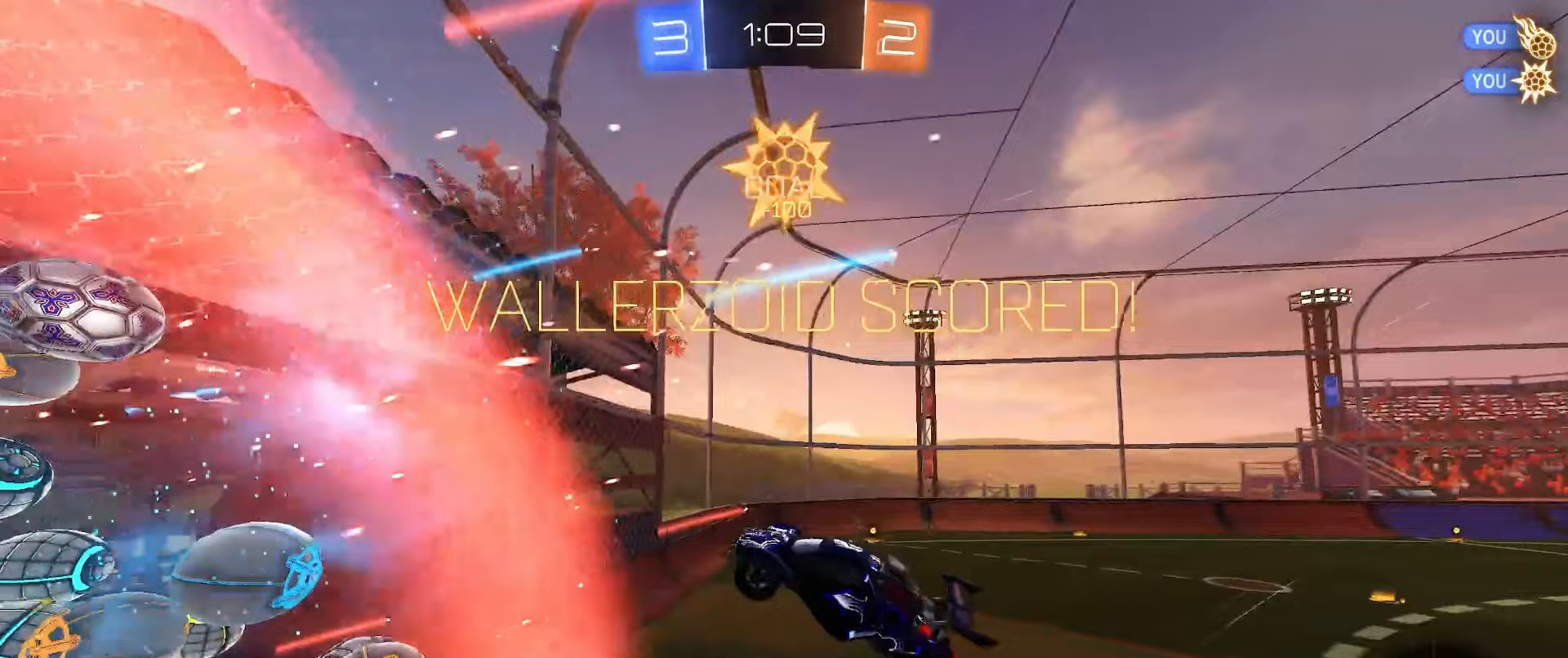
{"buttons": ["L1", "R2"], "left_stick": "right", "right_stick": "center", "events": [[67, "left_stick", "center"], [267, "left_stick", "up"], [367, "L1", "up"], [367, "R2", "down"], [367, "left_stick", "left"], [417, "left_stick", "right"], [483, "L1", "down"]]}
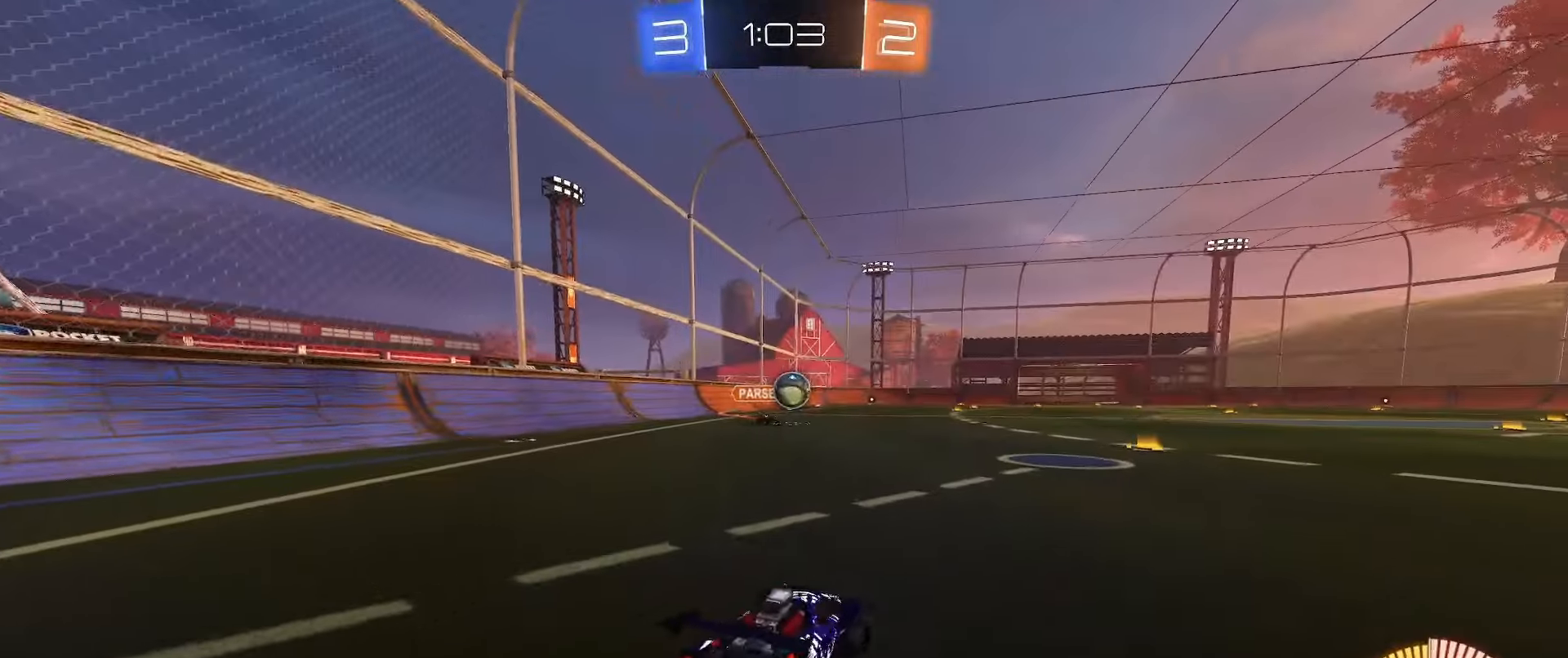
{"buttons": ["R2"], "left_stick": "right", "right_stick": "center", "events": [[133, "L1", "up"], [217, "B", "down"], [433, "B", "up"]]}
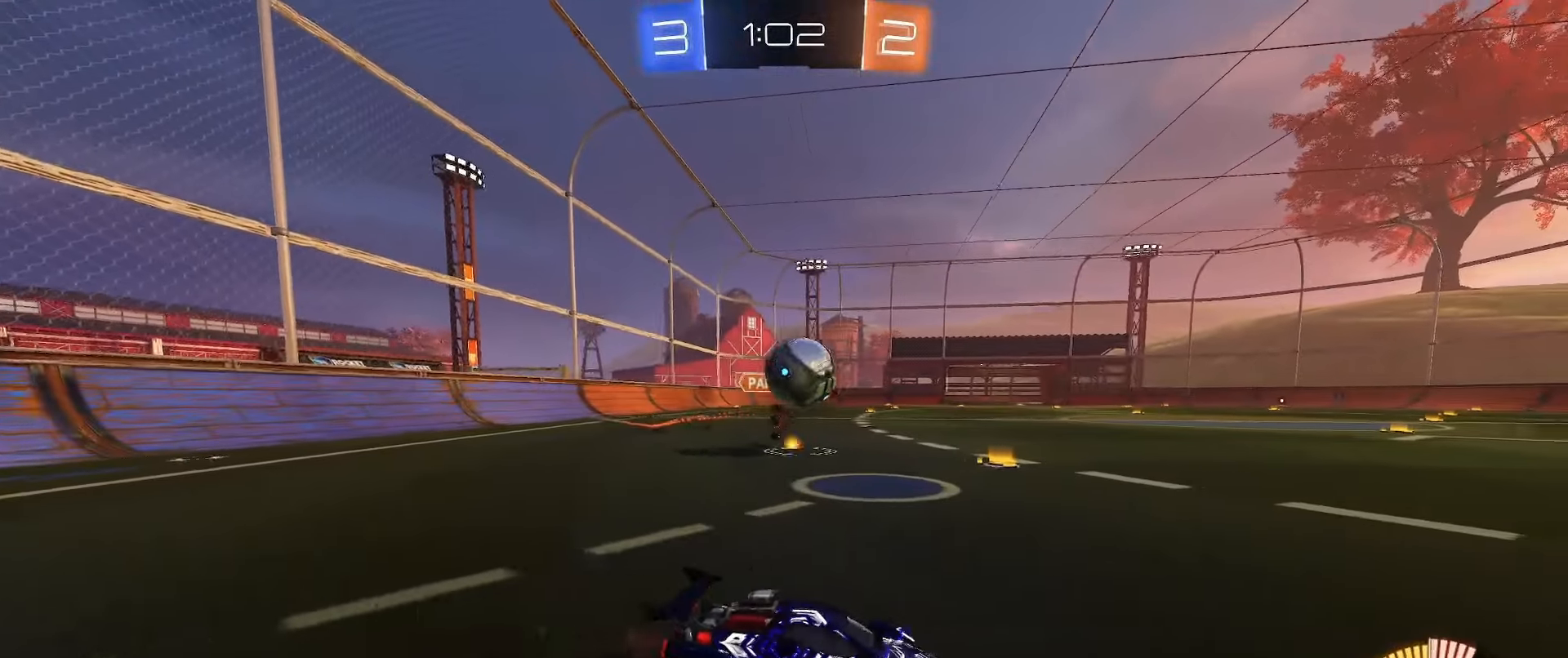
{"buttons": ["B", "L1", "L2"], "left_stick": "up-left", "right_stick": "center", "events": [[17, "B", "down"], [150, "left_stick", "down-left"], [367, "left_stick", "center"], [417, "A", "down"], [450, "R2", "up"], [467, "L1", "down"], [467, "left_stick", "up-left"], [483, "L2", "down"], [500, "A", "up"]]}
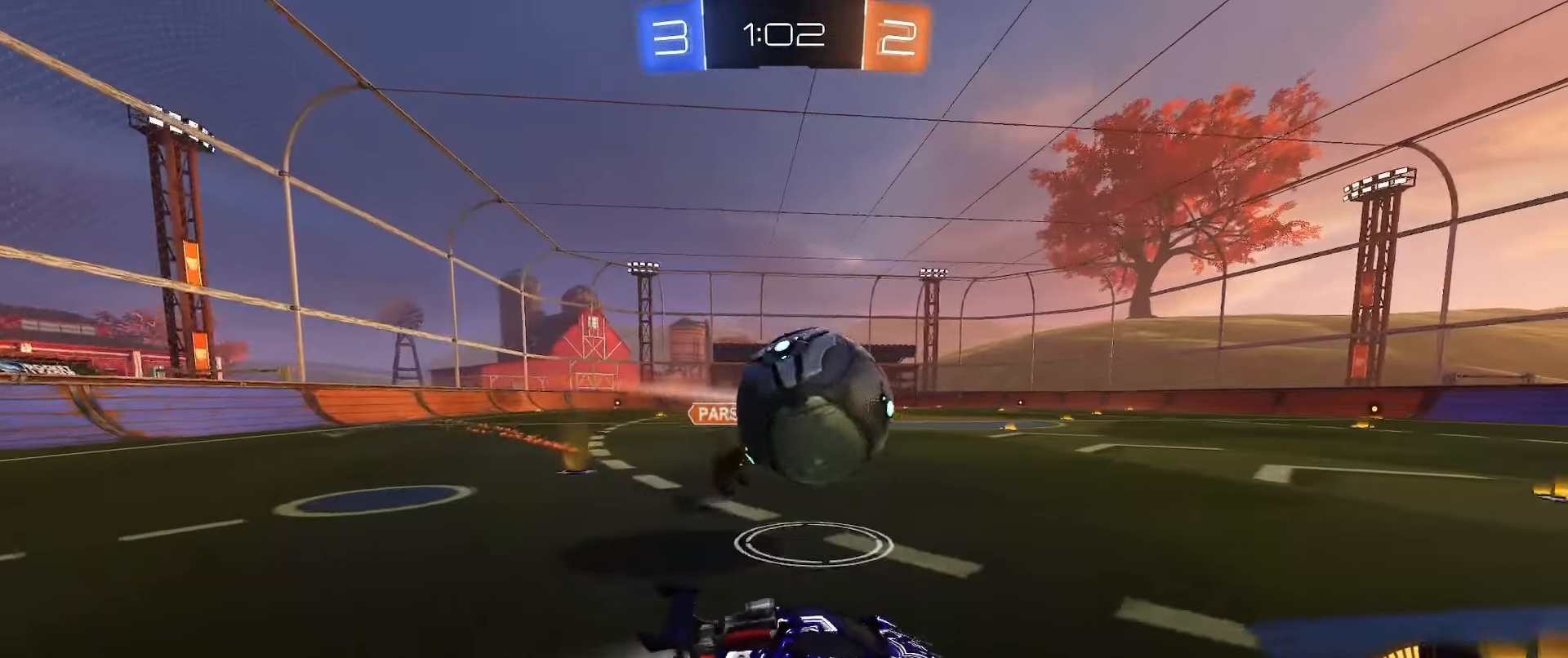
{"buttons": ["B", "L1", "L2"], "left_stick": "down-left", "right_stick": "center", "events": [[50, "A", "down"], [83, "left_stick", "down-left"], [217, "A", "up"], [283, "B", "up"], [317, "B", "down"], [350, "Y", "down"], [400, "Y", "up"]]}
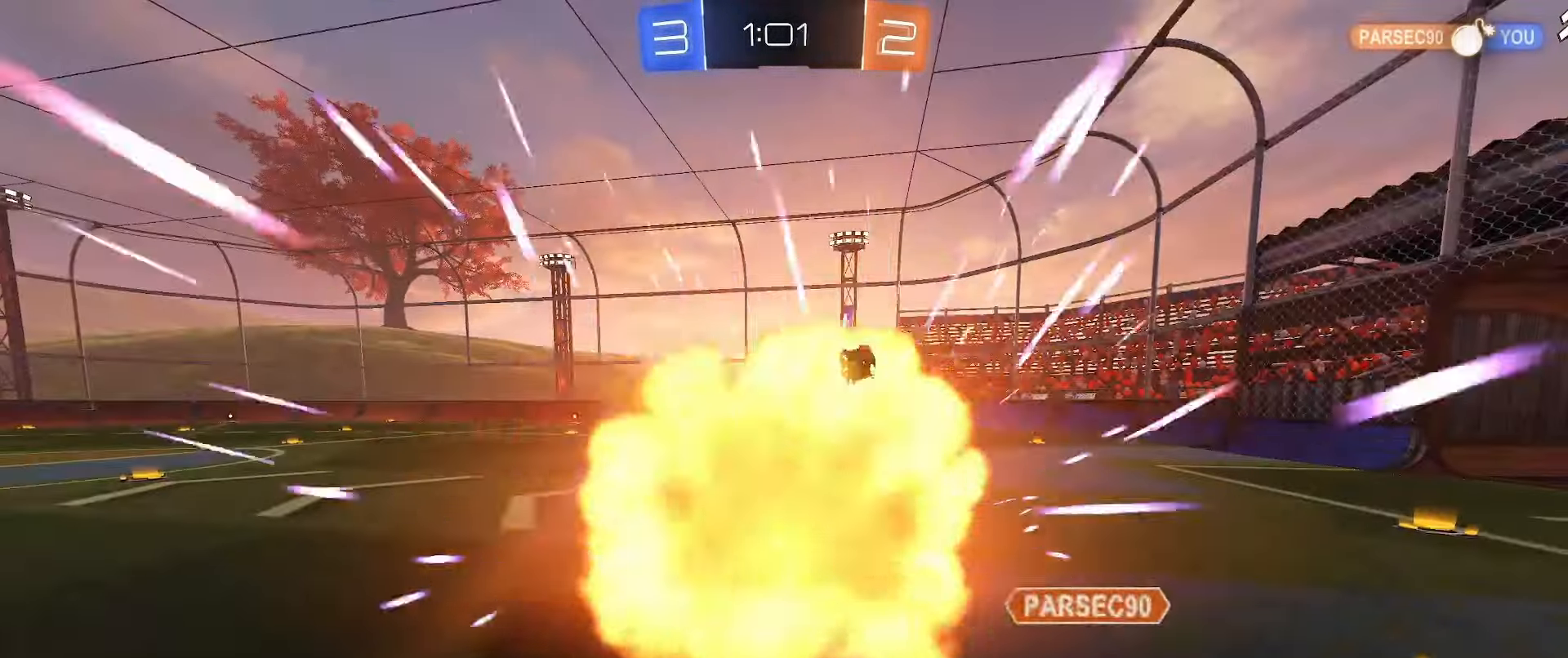
{"buttons": [], "left_stick": "center", "right_stick": "center", "events": [[133, "B", "up"], [233, "L1", "up"], [250, "left_stick", "down"], [283, "L2", "up"], [350, "left_stick", "center"]]}
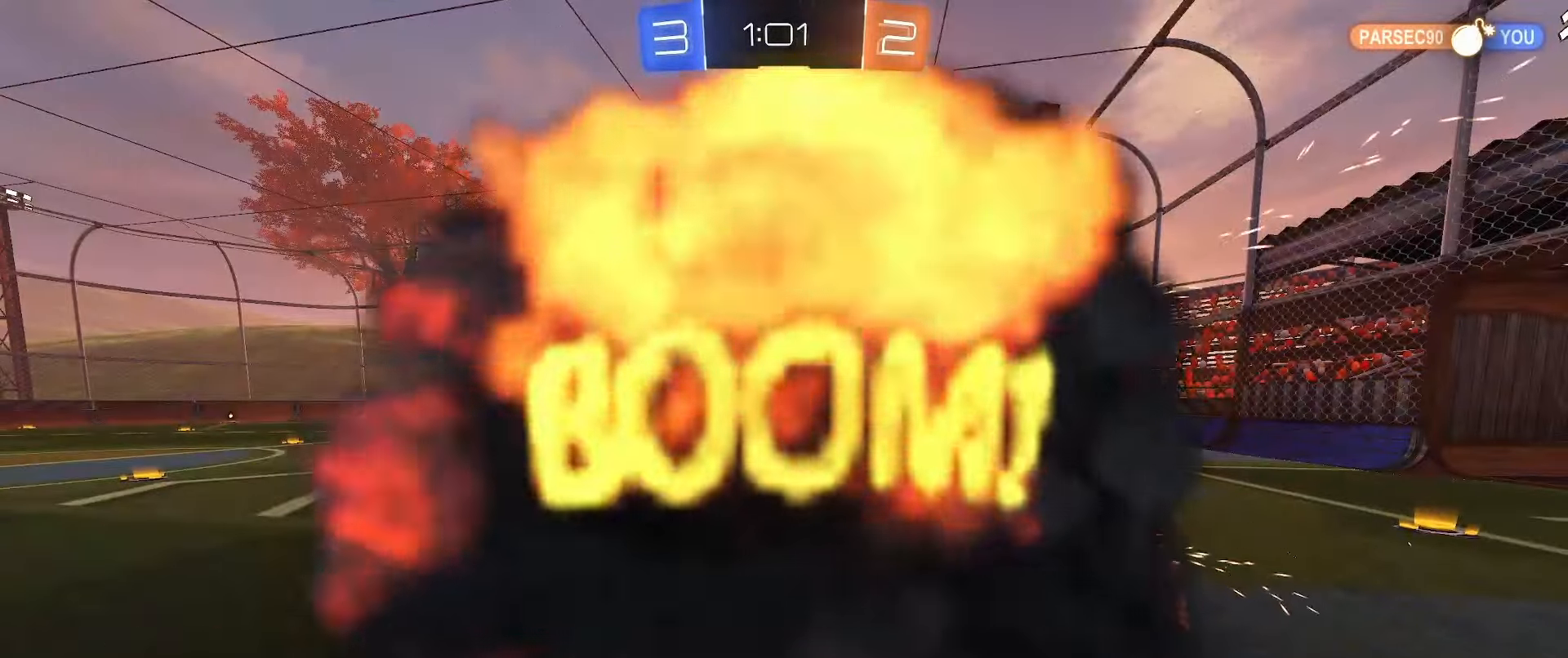
{"buttons": [], "left_stick": "center", "right_stick": "center", "events": []}
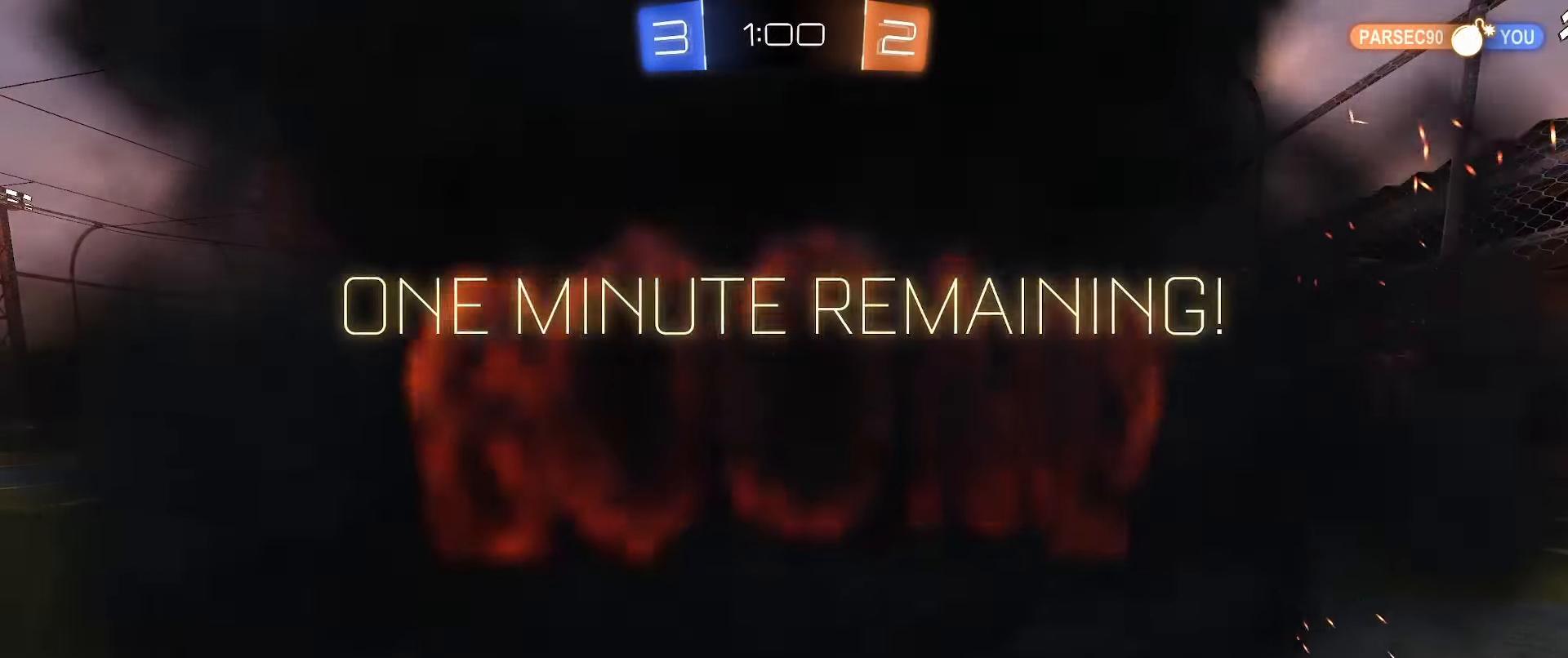
{"buttons": [], "left_stick": "center", "right_stick": "center", "events": []}
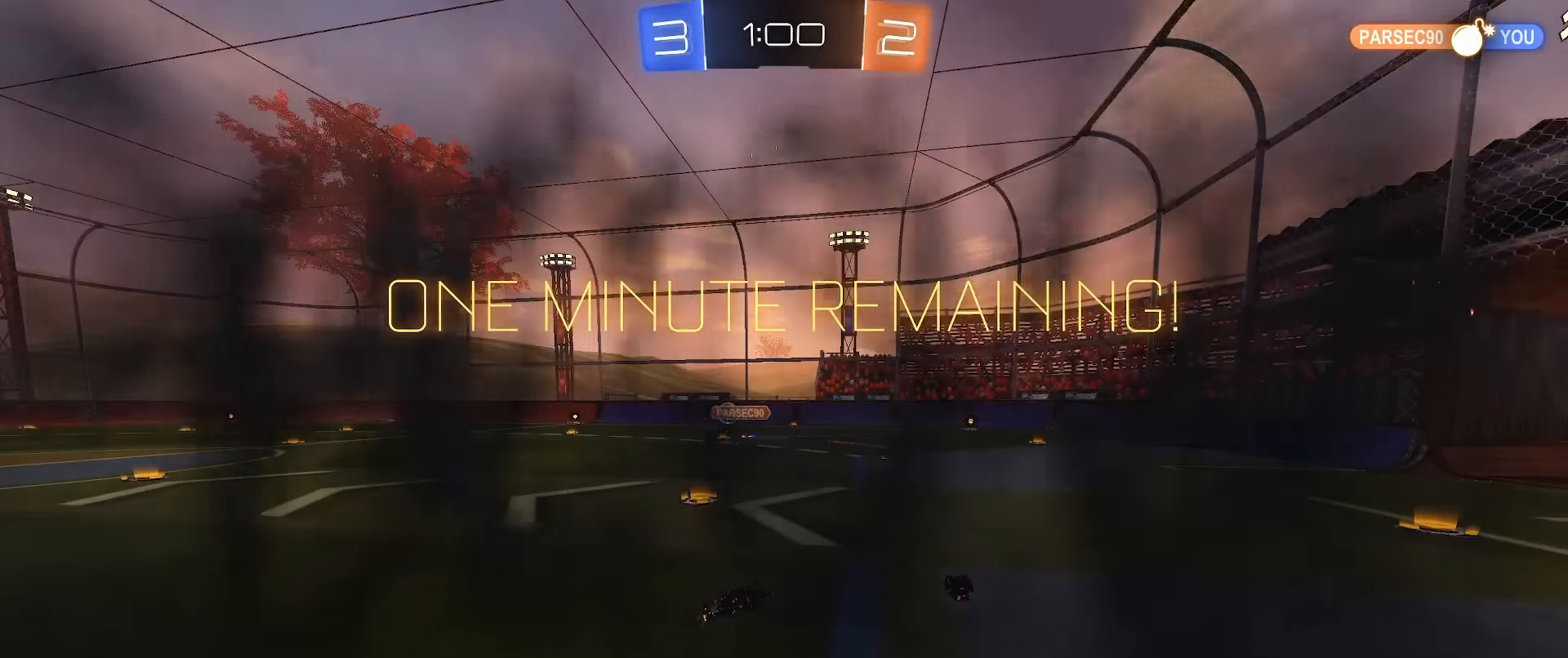
{"buttons": ["R2"], "left_stick": "center", "right_stick": "center", "events": [[117, "R2", "down"]]}
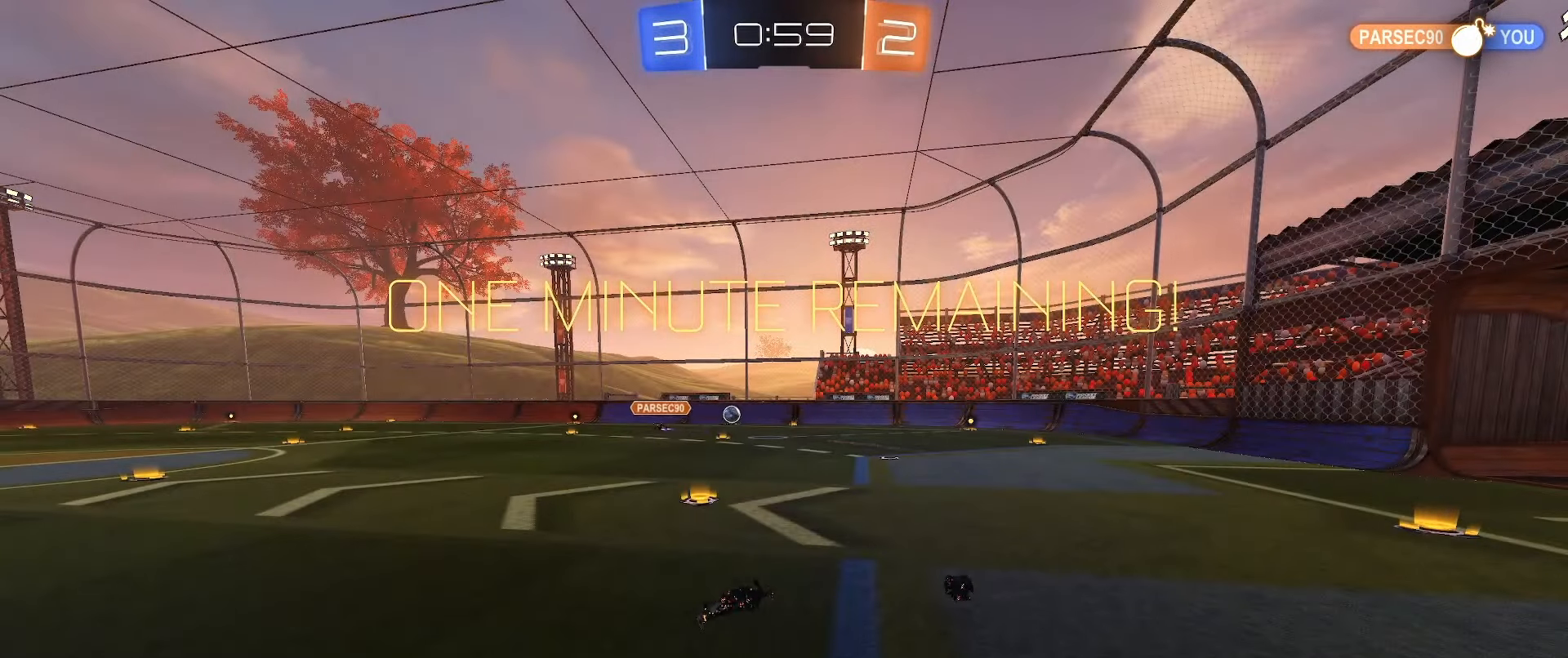
{"buttons": ["R2"], "left_stick": "right", "right_stick": "center", "events": [[350, "left_stick", "right"]]}
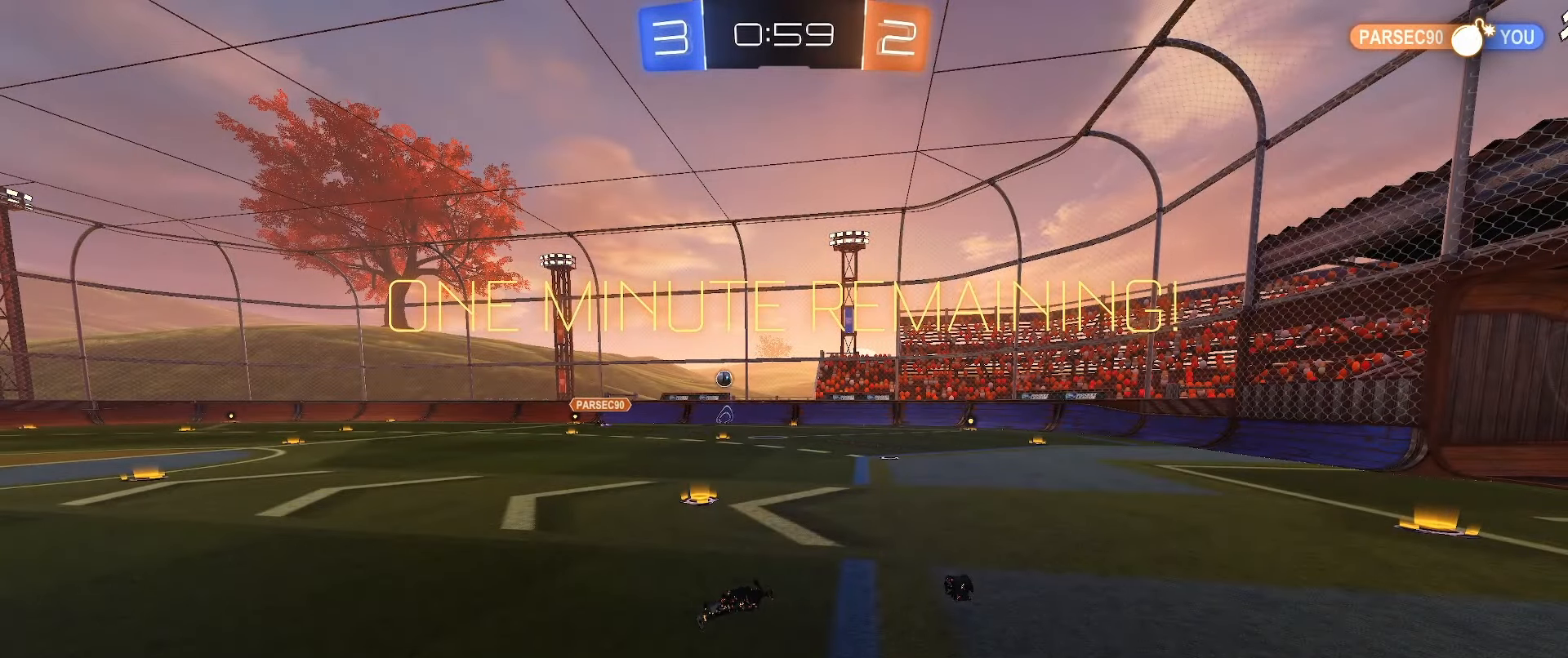
{"buttons": ["R2"], "left_stick": "right", "right_stick": "center", "events": []}
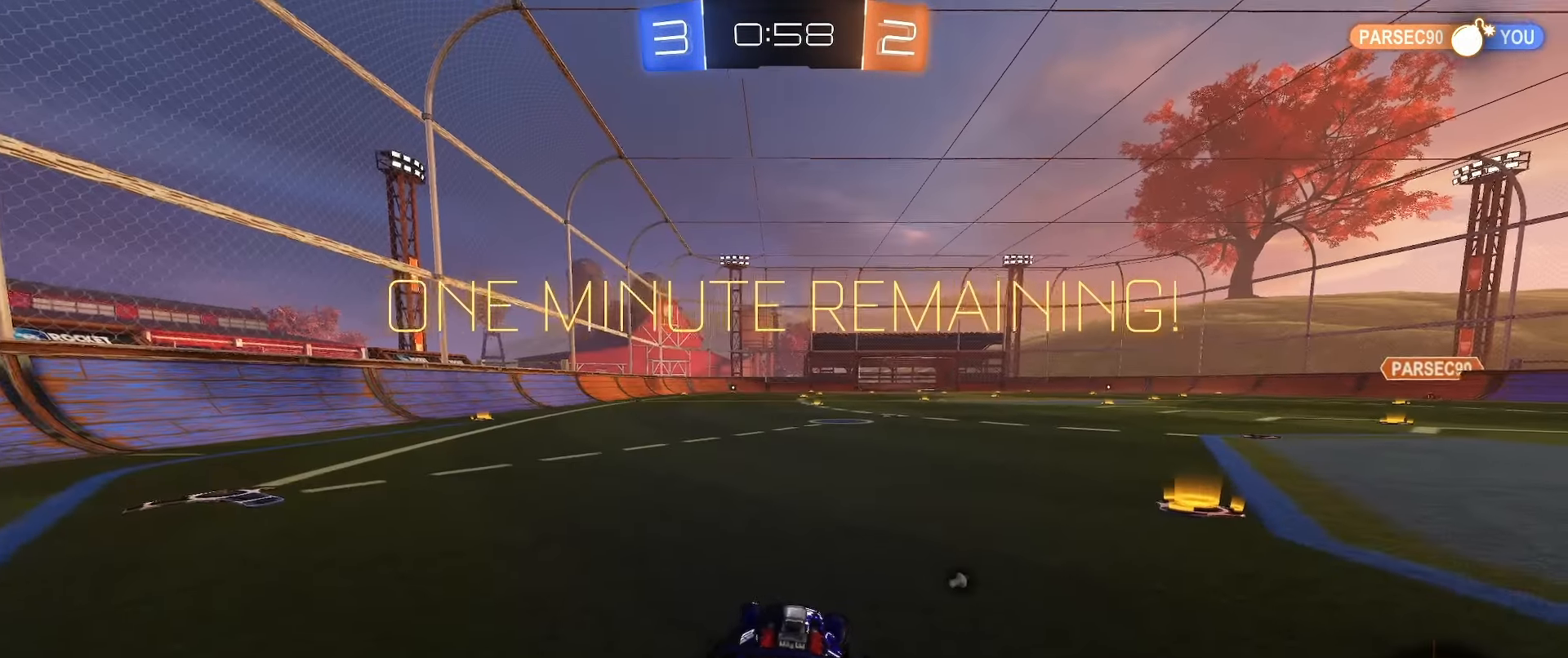
{"buttons": ["R2"], "left_stick": "right", "right_stick": "center", "events": [[300, "Y", "down"], [367, "Y", "up"], [383, "left_stick", "center"], [483, "left_stick", "right"]]}
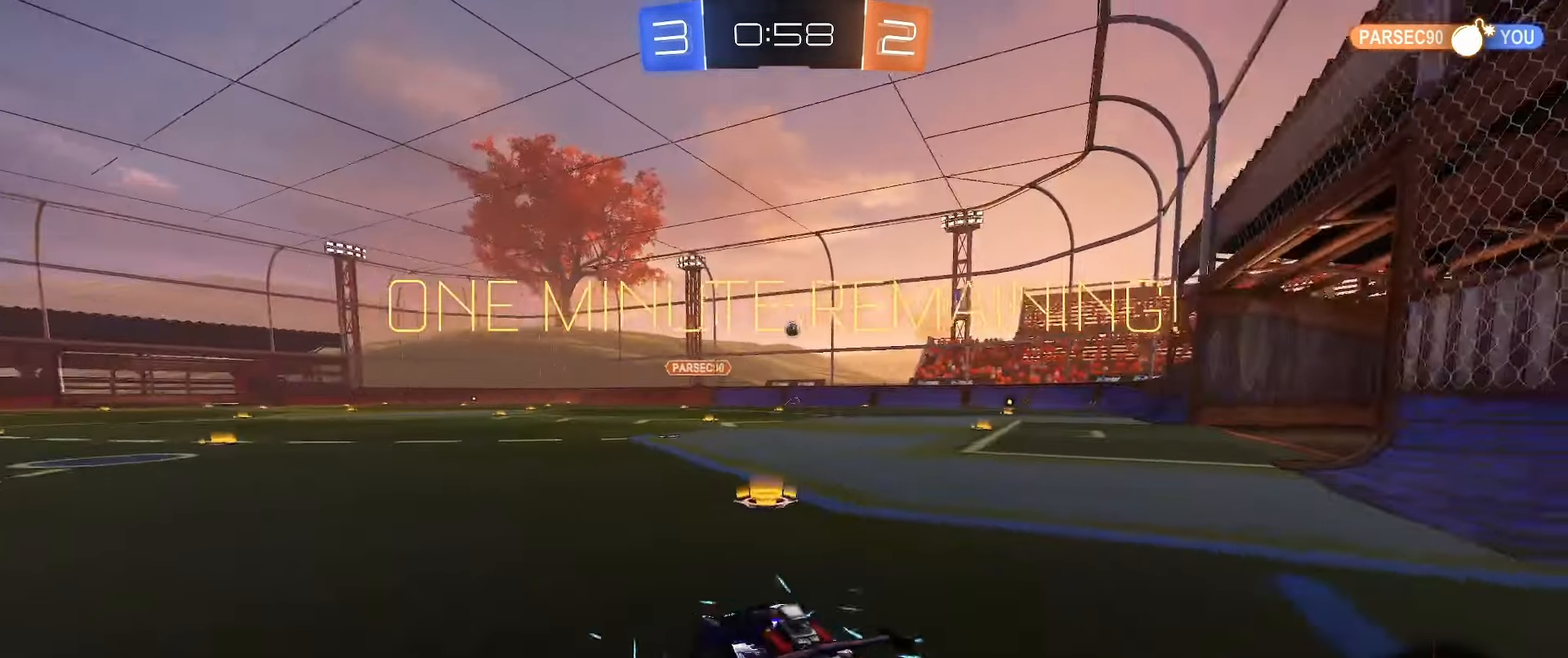
{"buttons": ["R2"], "left_stick": "left", "right_stick": "center", "events": [[333, "left_stick", "center"], [467, "left_stick", "left"]]}
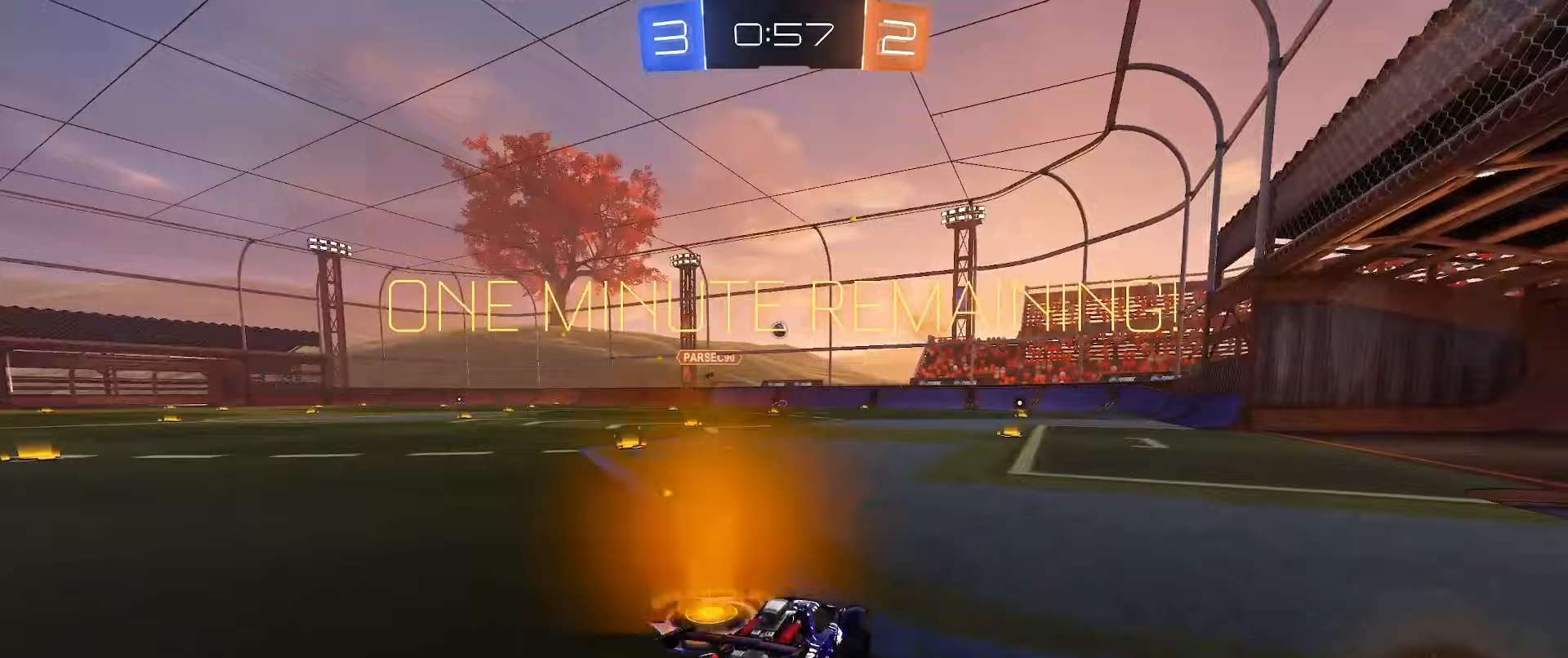
{"buttons": ["R2"], "left_stick": "center", "right_stick": "center", "events": [[383, "left_stick", "center"]]}